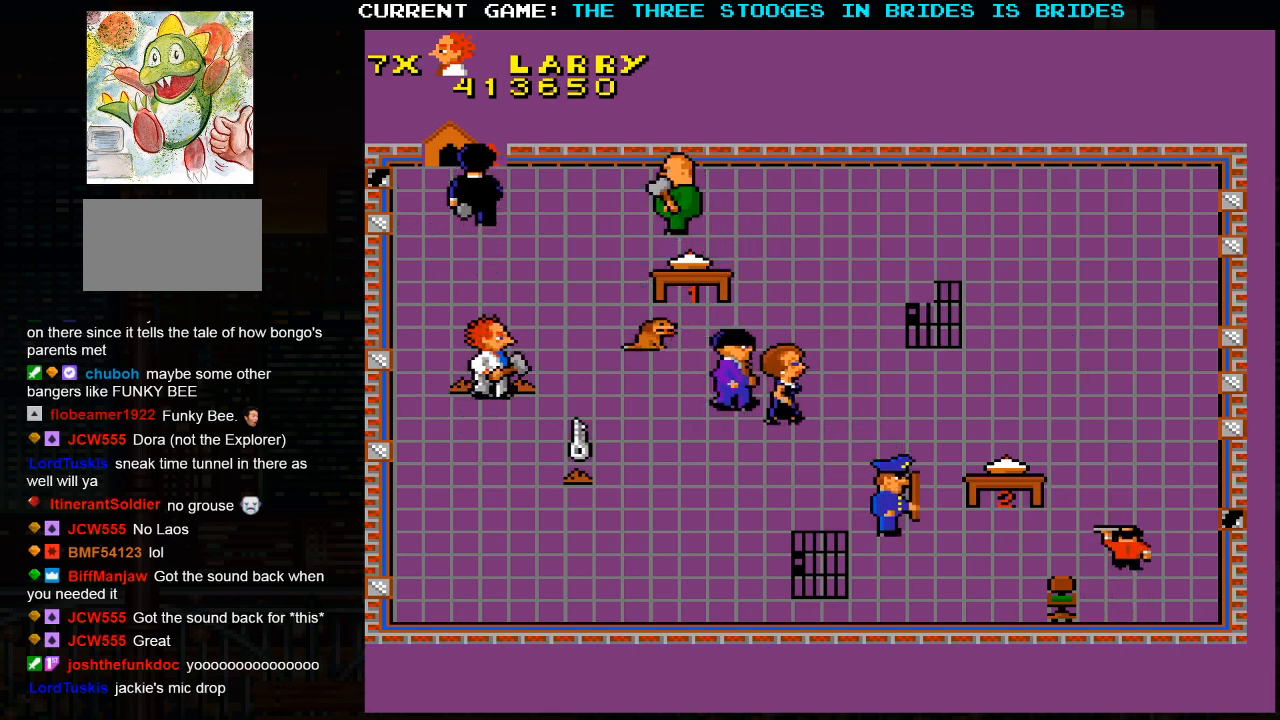
Gameplay with a controller (arcade stick); each line is a JSON object with the inputs held at the frame after it. "events" lists button and stick changes between this image and that frame as [ms after this image, input, new state], when the widget could be followed in between. Not read: L3 R3.
{"buttons": [], "left_stick": "down-right", "events": []}
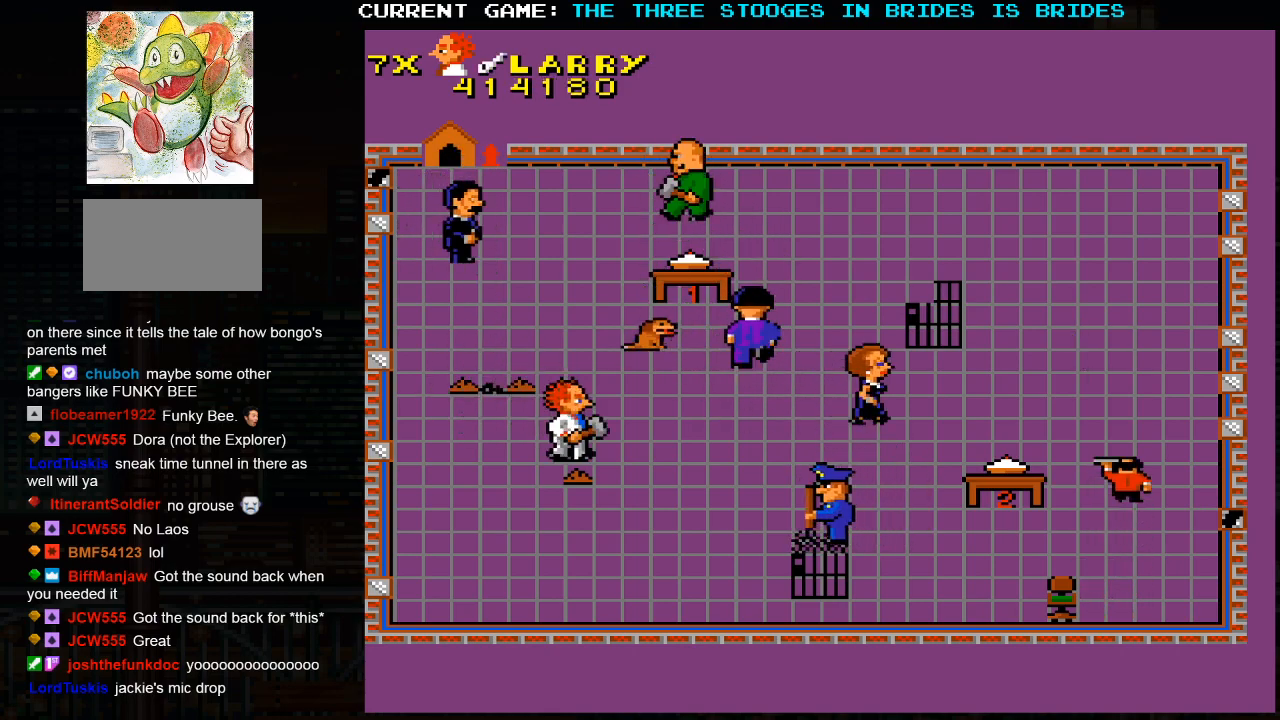
{"buttons": [], "left_stick": "up-left", "events": [[317, "left_stick", "up-left"]]}
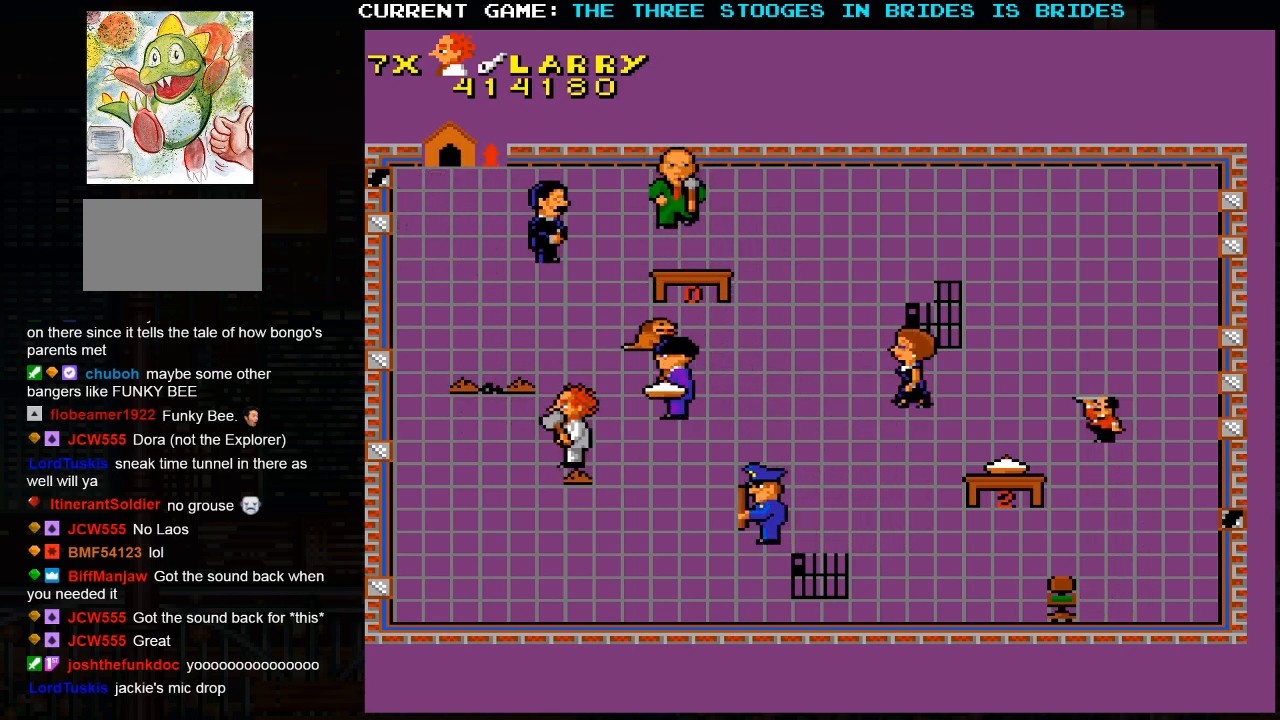
{"buttons": [], "left_stick": "up-right", "events": [[317, "left_stick", "up-right"]]}
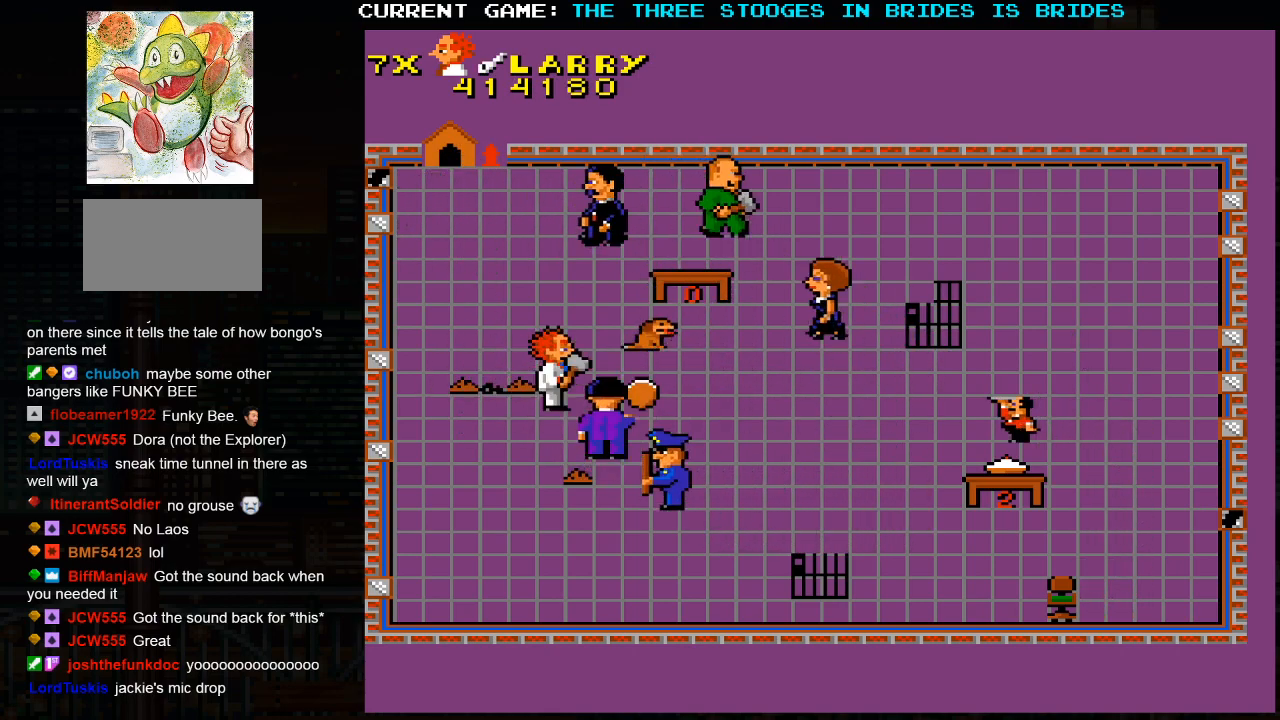
{"buttons": [], "left_stick": "up-left", "events": [[267, "left_stick", "up-left"]]}
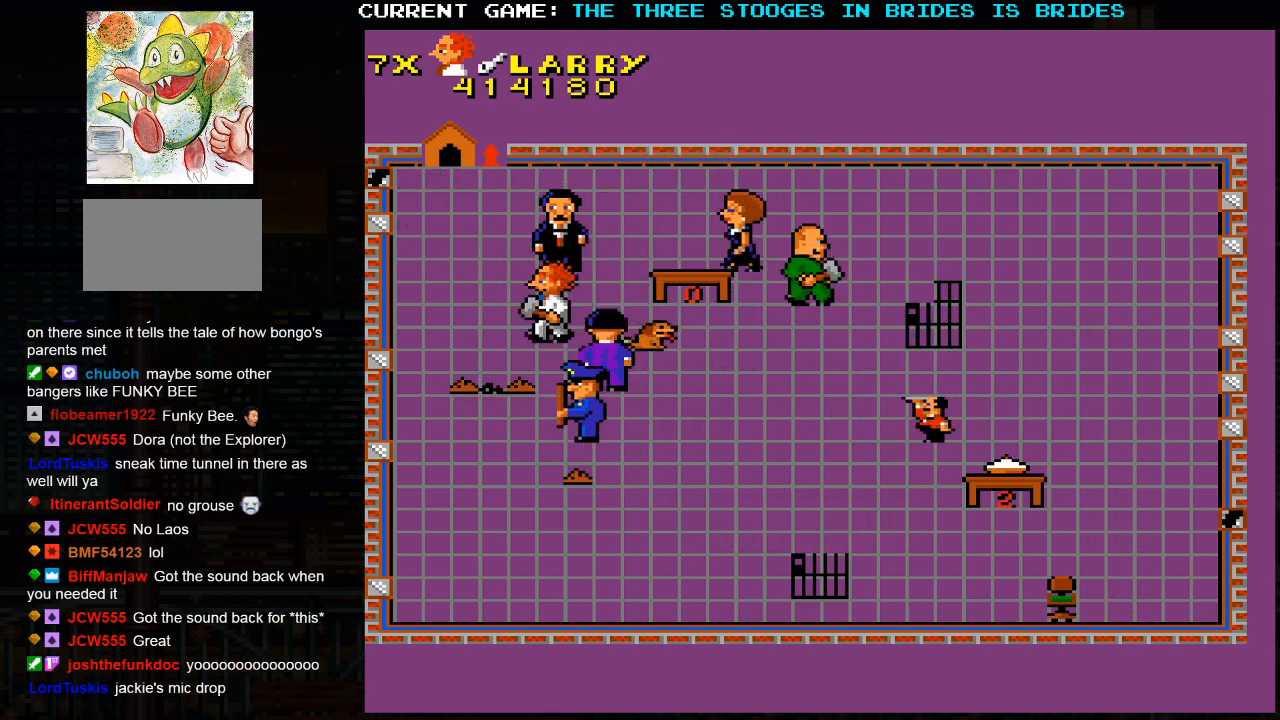
{"buttons": [], "left_stick": "up-right", "events": [[167, "left_stick", "up-right"]]}
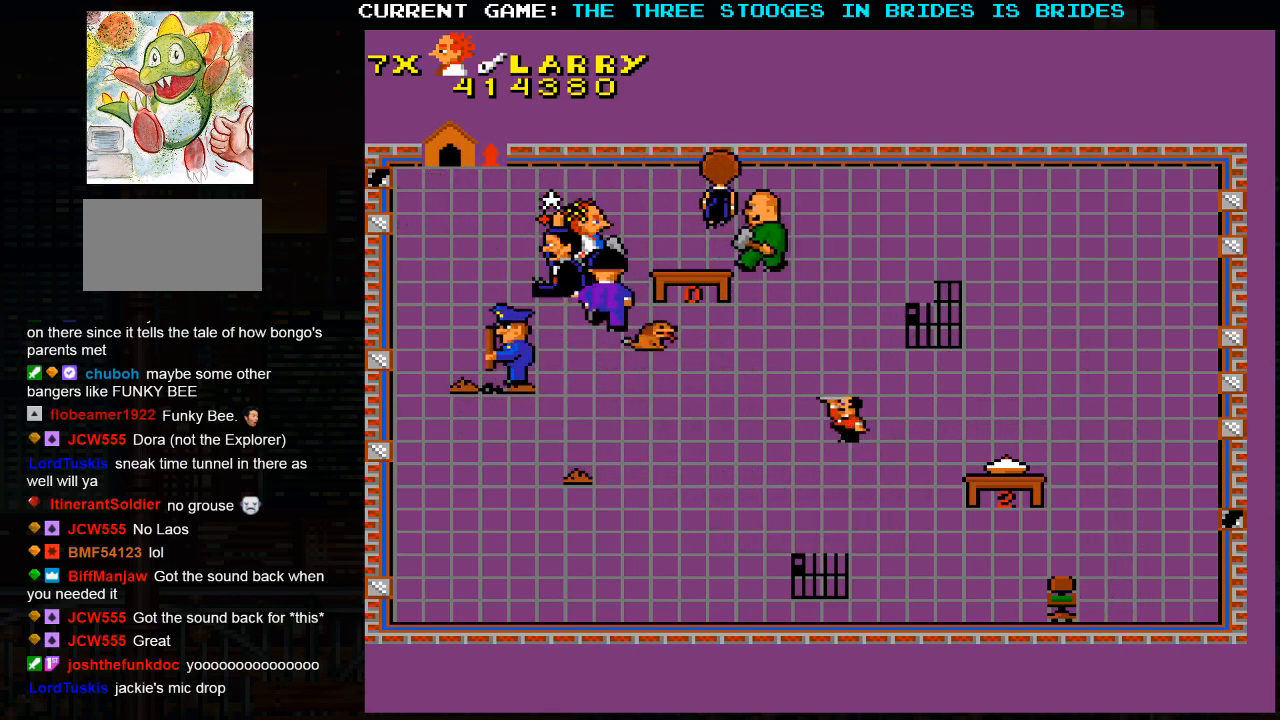
{"buttons": [], "left_stick": "left", "events": [[267, "left_stick", "left"], [350, "left_stick", "center"], [483, "left_stick", "left"]]}
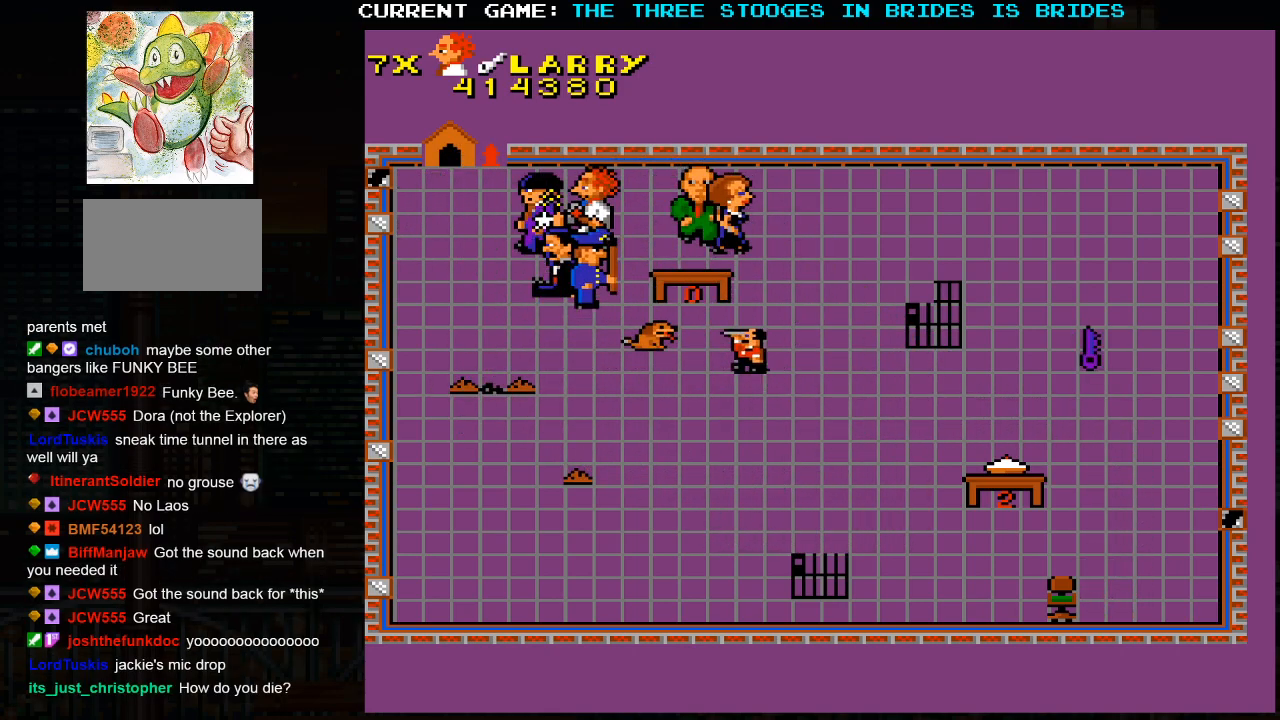
{"buttons": [], "left_stick": "center", "events": [[33, "left_stick", "up-left"], [233, "left_stick", "center"]]}
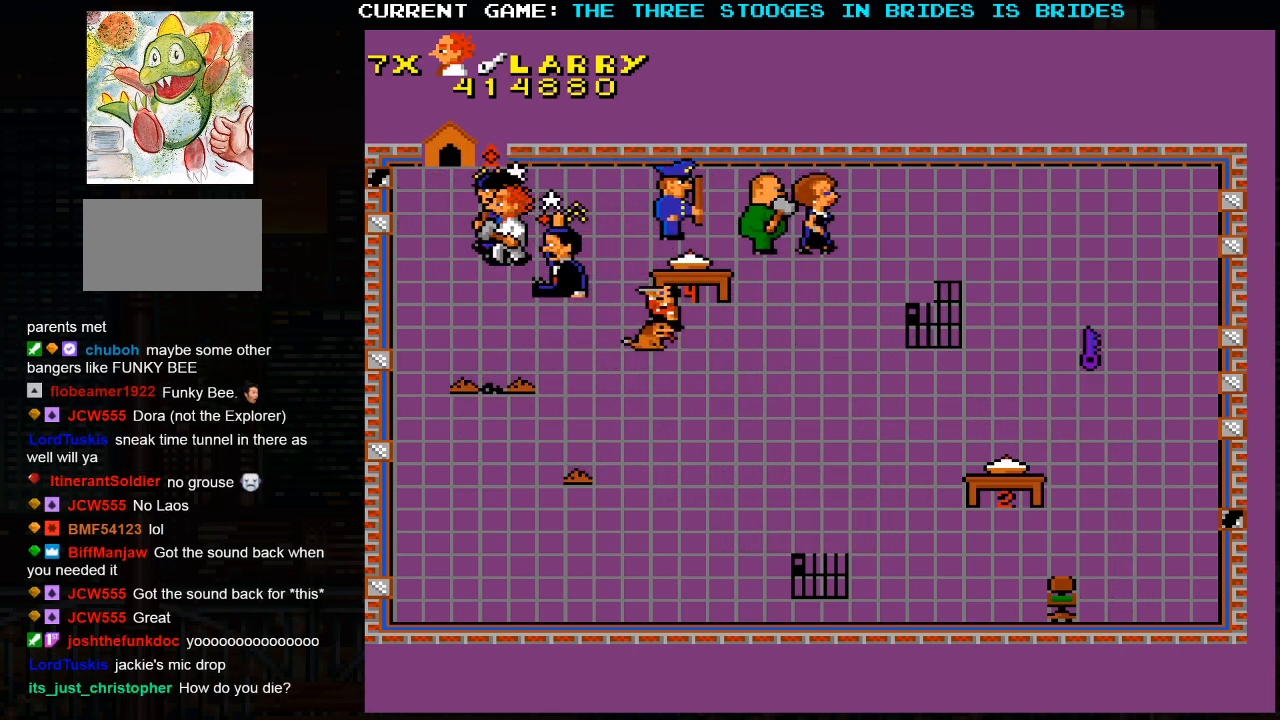
{"buttons": [], "left_stick": "down-right", "events": [[433, "left_stick", "down"], [483, "left_stick", "down-right"]]}